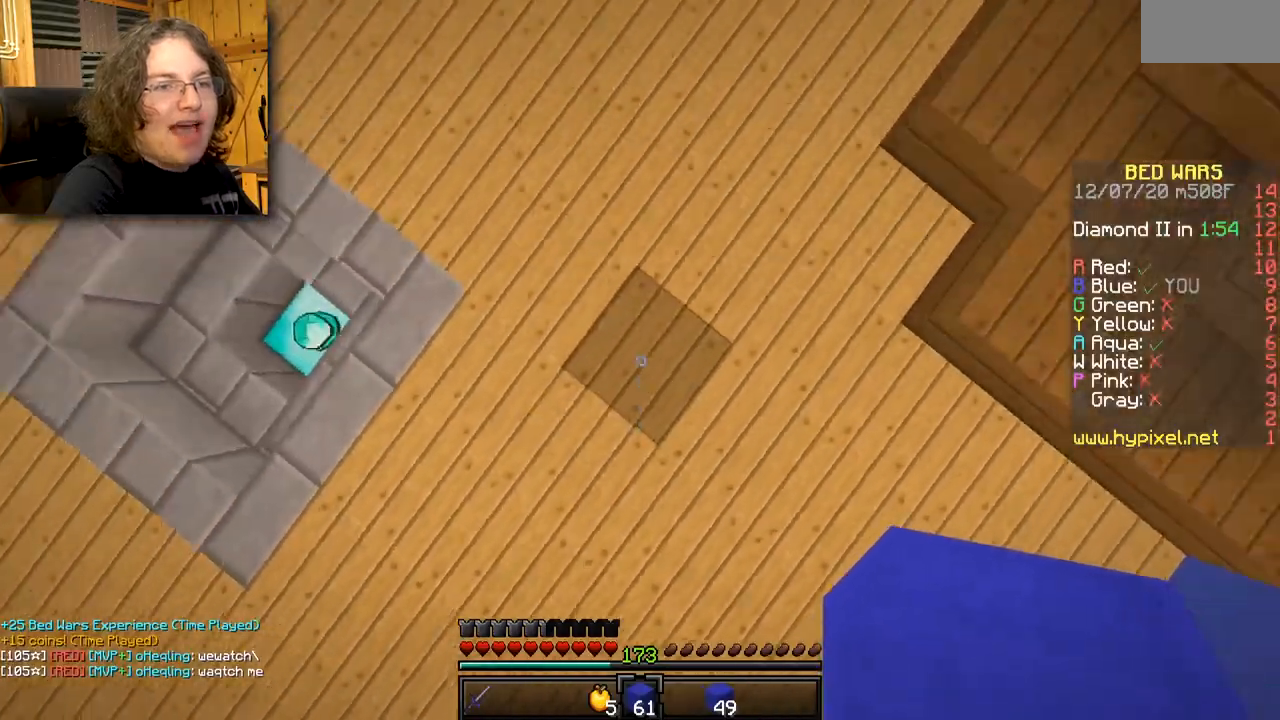
Gameplay with keyboard and mouse; each line is a JSON object with the keys and mouse buttons held at the frame after it. "events" lists presses ("down") and releases ("up") of "mouse_left" and "mouse_right" between this image and that frame as [ms after this image, input, new state], when the widget could be followed in between. "mouse_left", "mouse_right" = the "left", "right" buttons of the "mouse" list. No other keys are recorded. Fast repeated clicks can show as one long hold. Mouse movement is not recorded.
{"keys": [], "mouse": [], "events": [[250, "mouse_right", "up"]]}
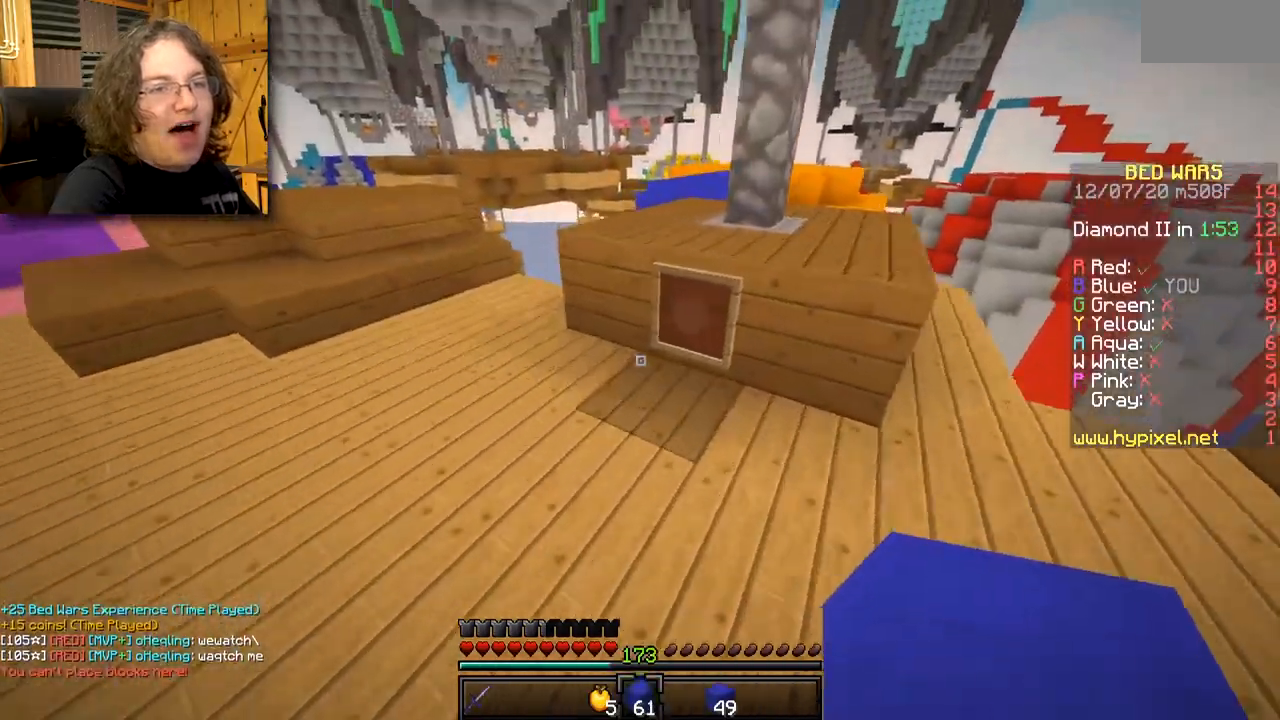
{"keys": [], "mouse": [], "events": []}
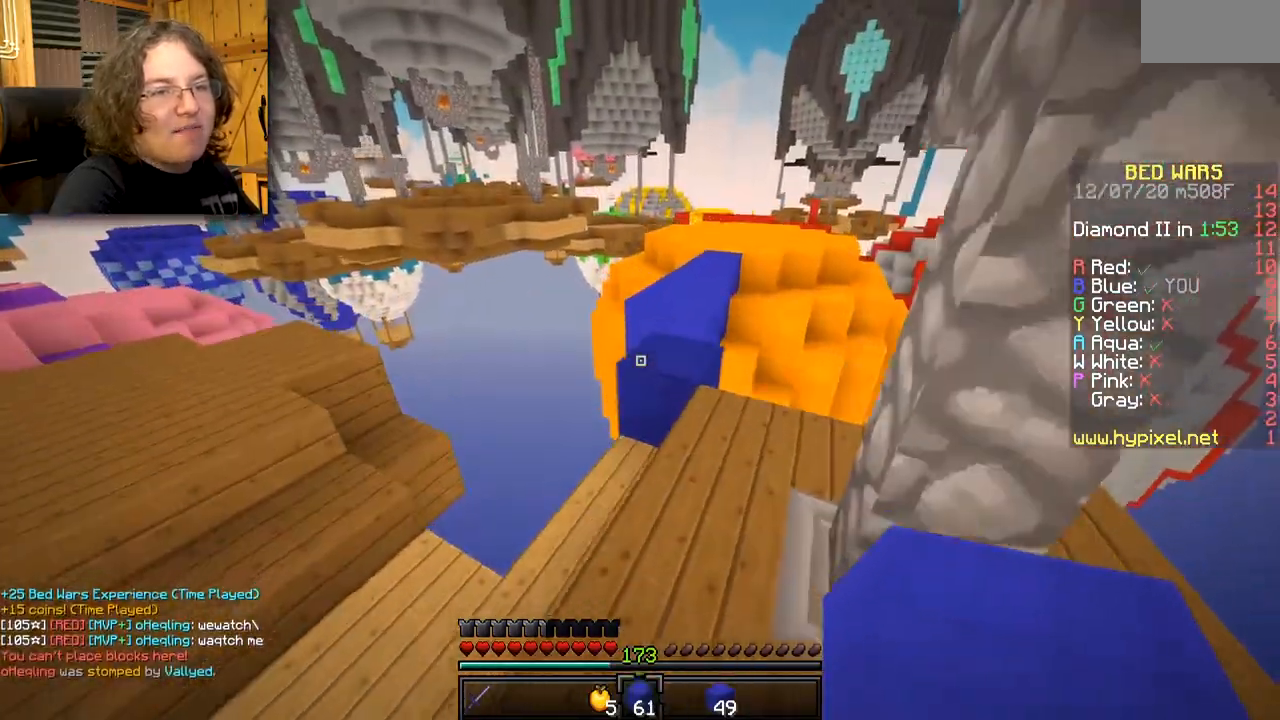
{"keys": [], "mouse": [], "events": [[200, "mouse_right", "down"], [350, "mouse_right", "up"]]}
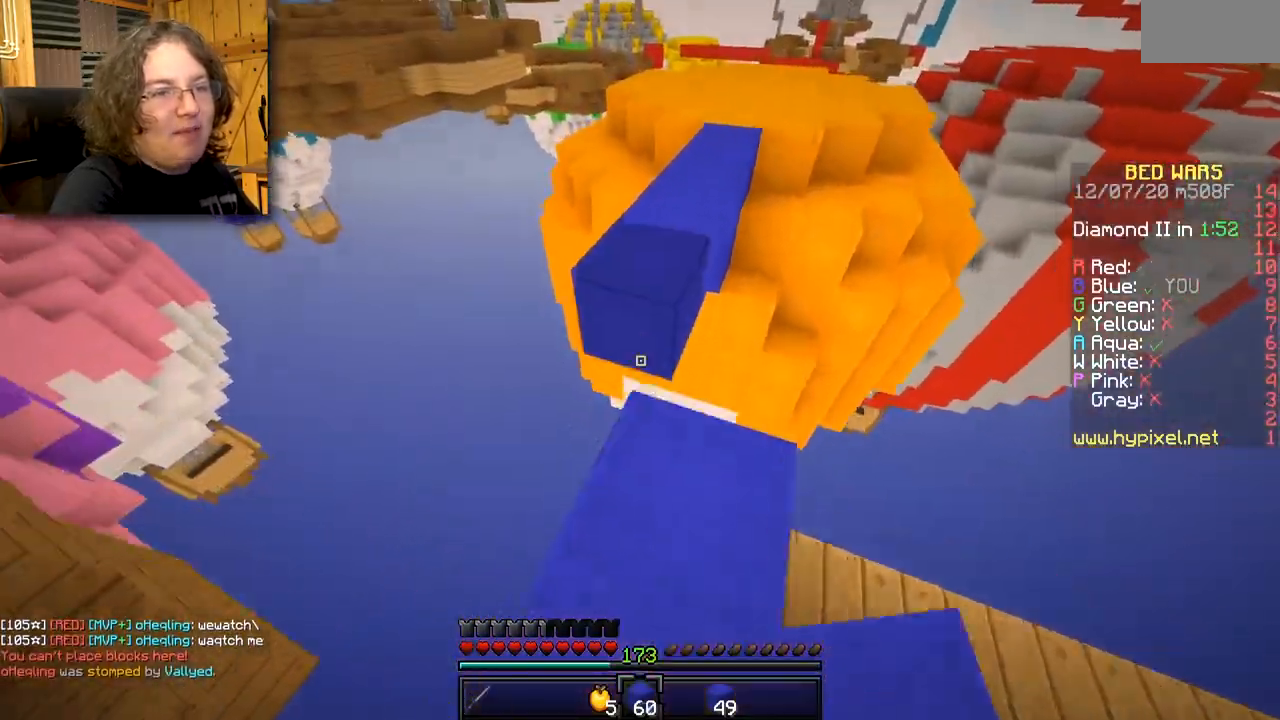
{"keys": [], "mouse": [], "events": [[100, "mouse_right", "down"], [233, "mouse_right", "up"]]}
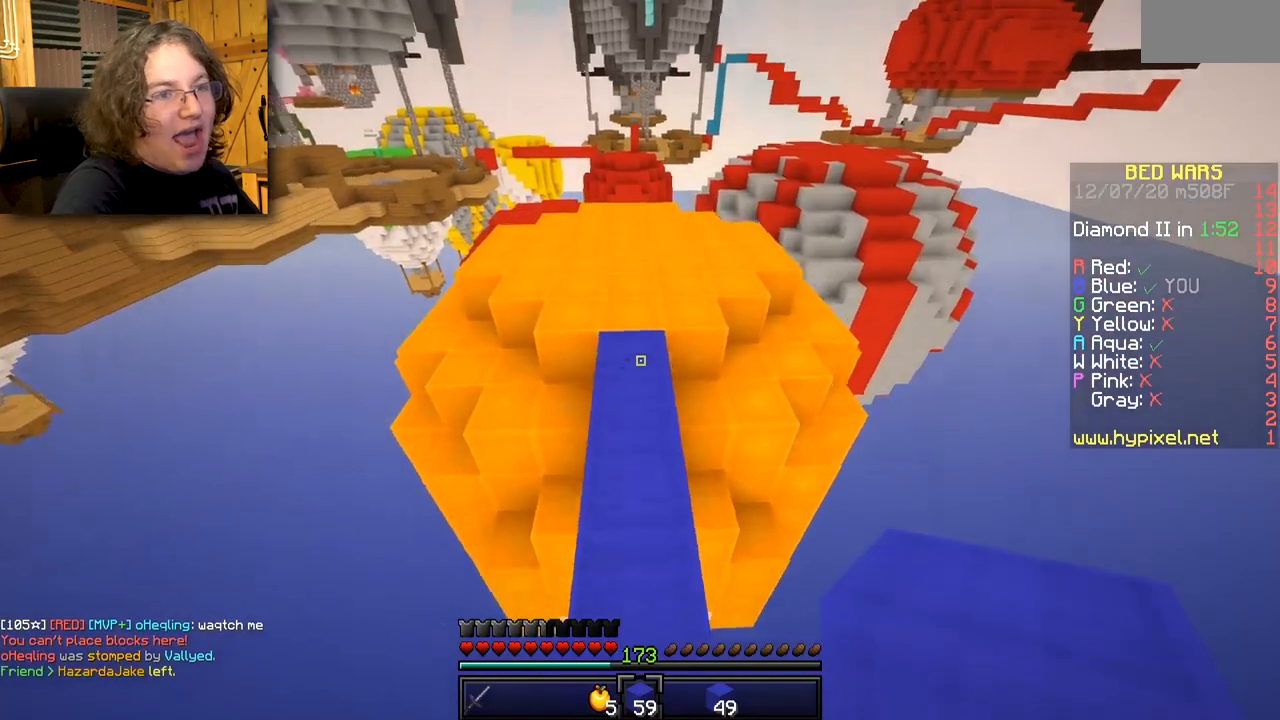
{"keys": [], "mouse": [], "events": []}
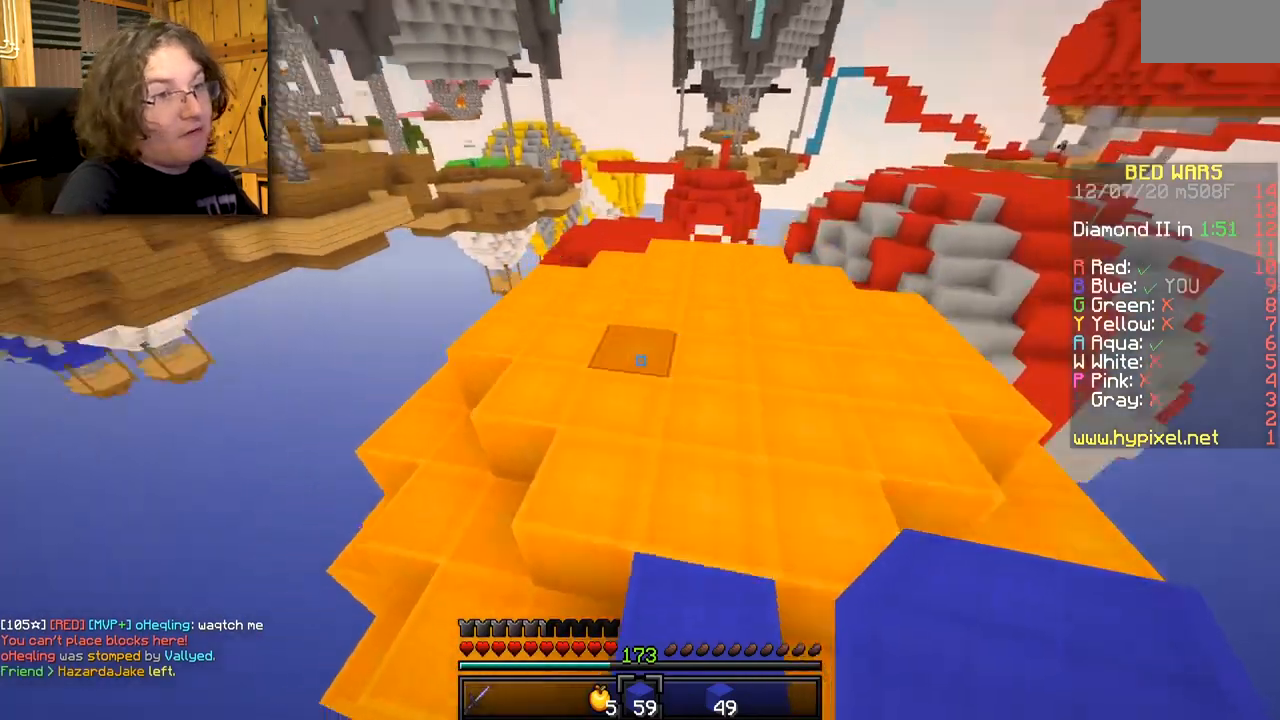
{"keys": [], "mouse": [], "events": []}
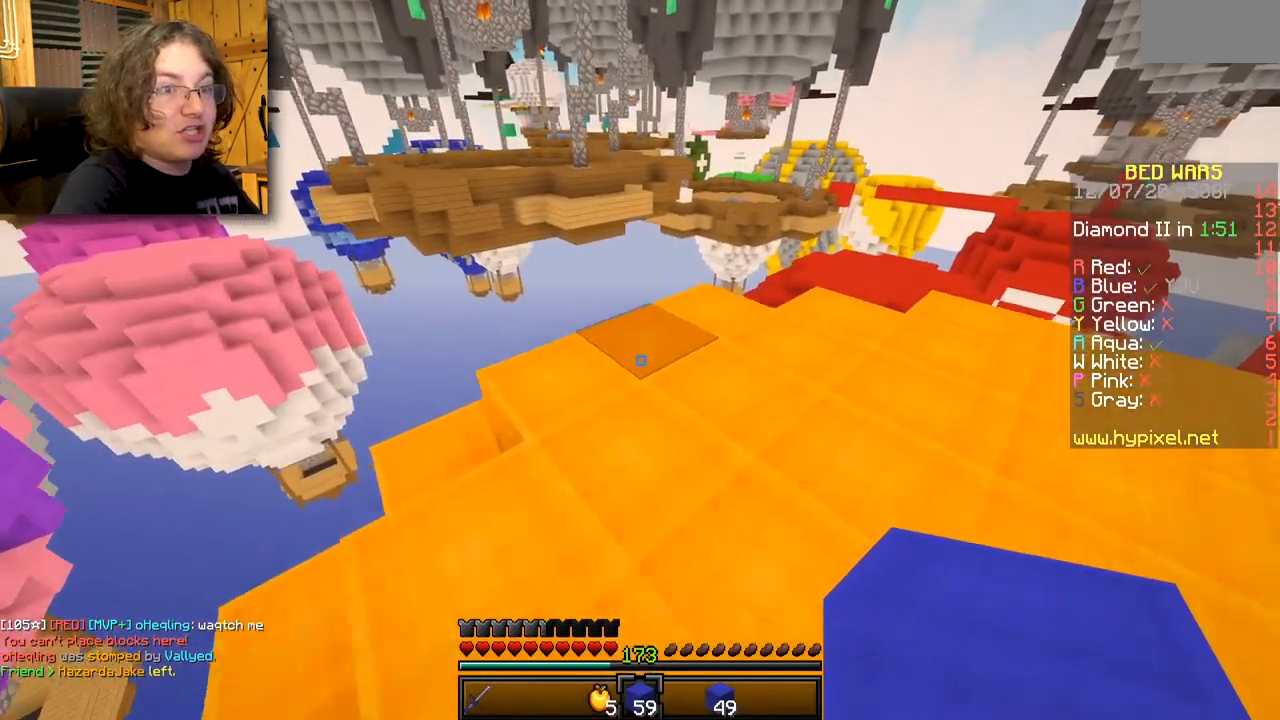
{"keys": [], "mouse": [], "events": []}
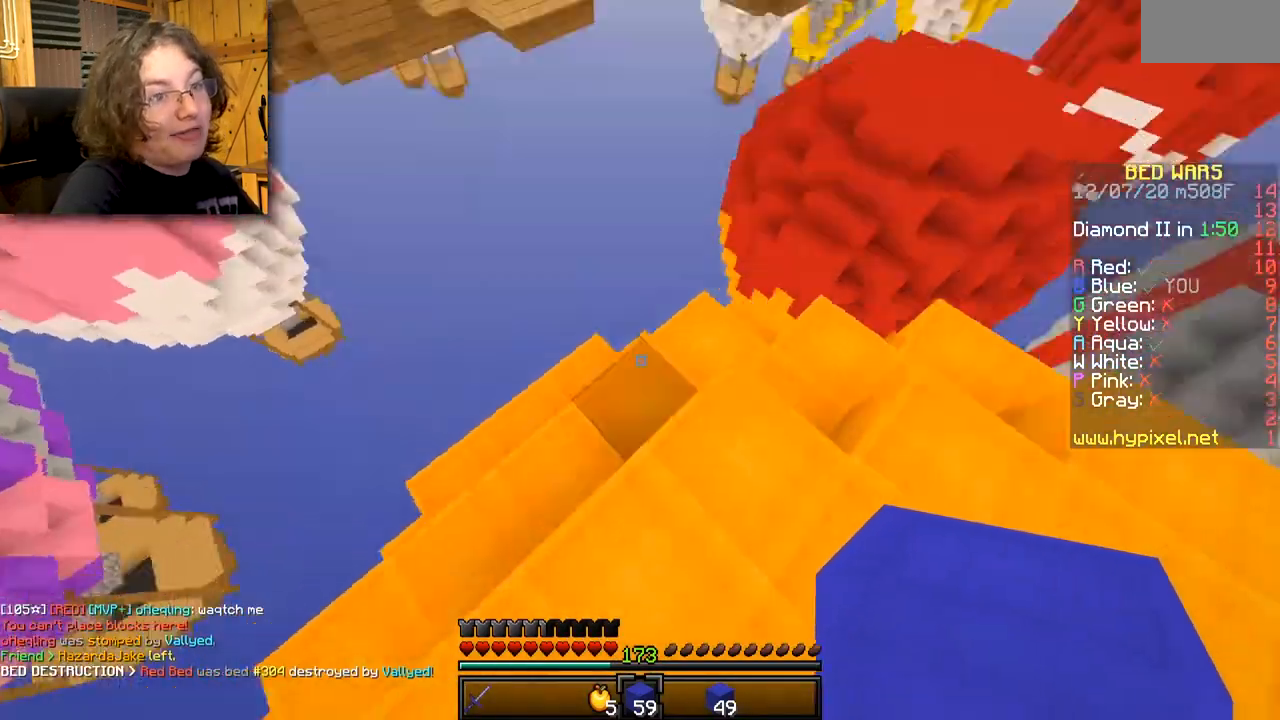
{"keys": [], "mouse": ["right"], "events": [[100, "mouse_right", "down"]]}
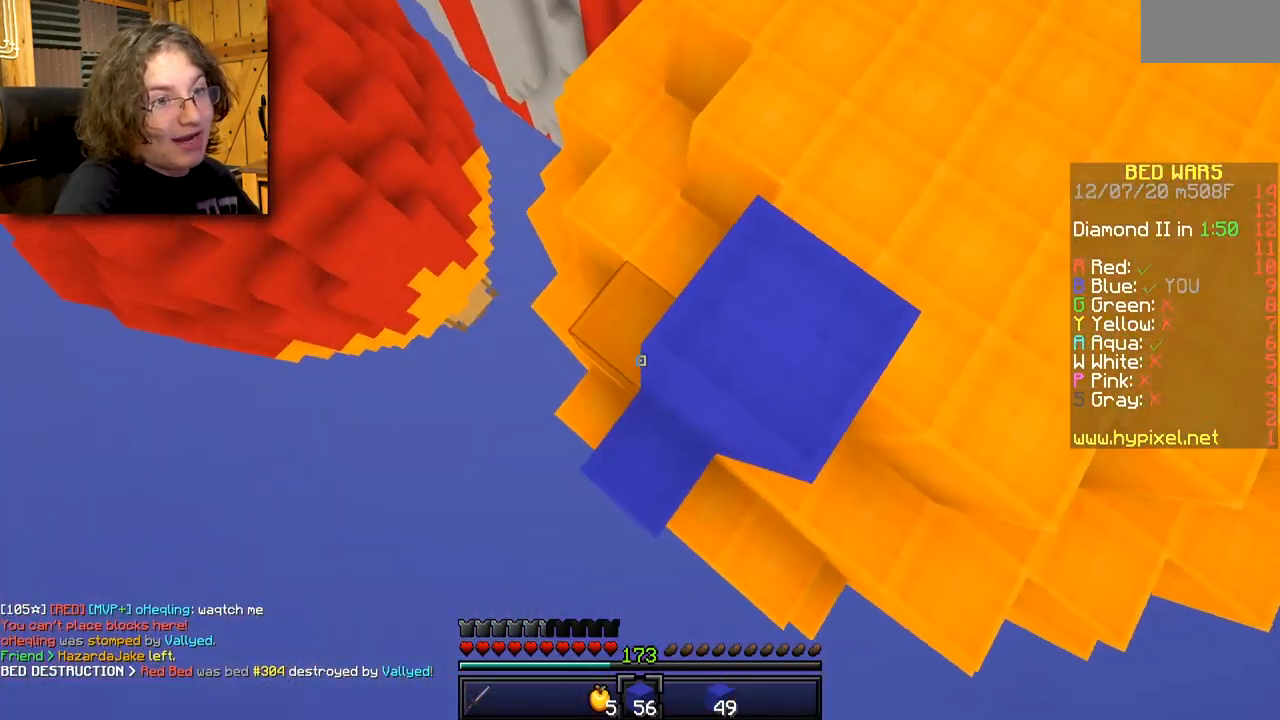
{"keys": [], "mouse": ["right"]}
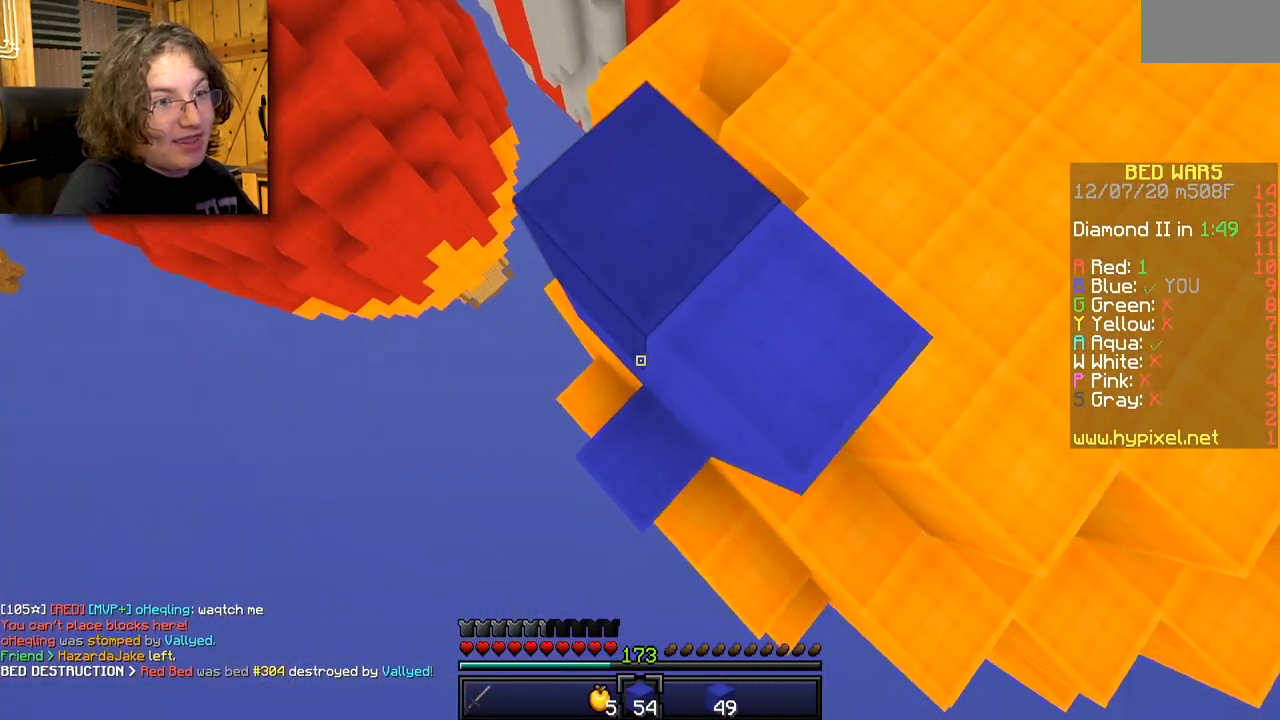
{"keys": [], "mouse": []}
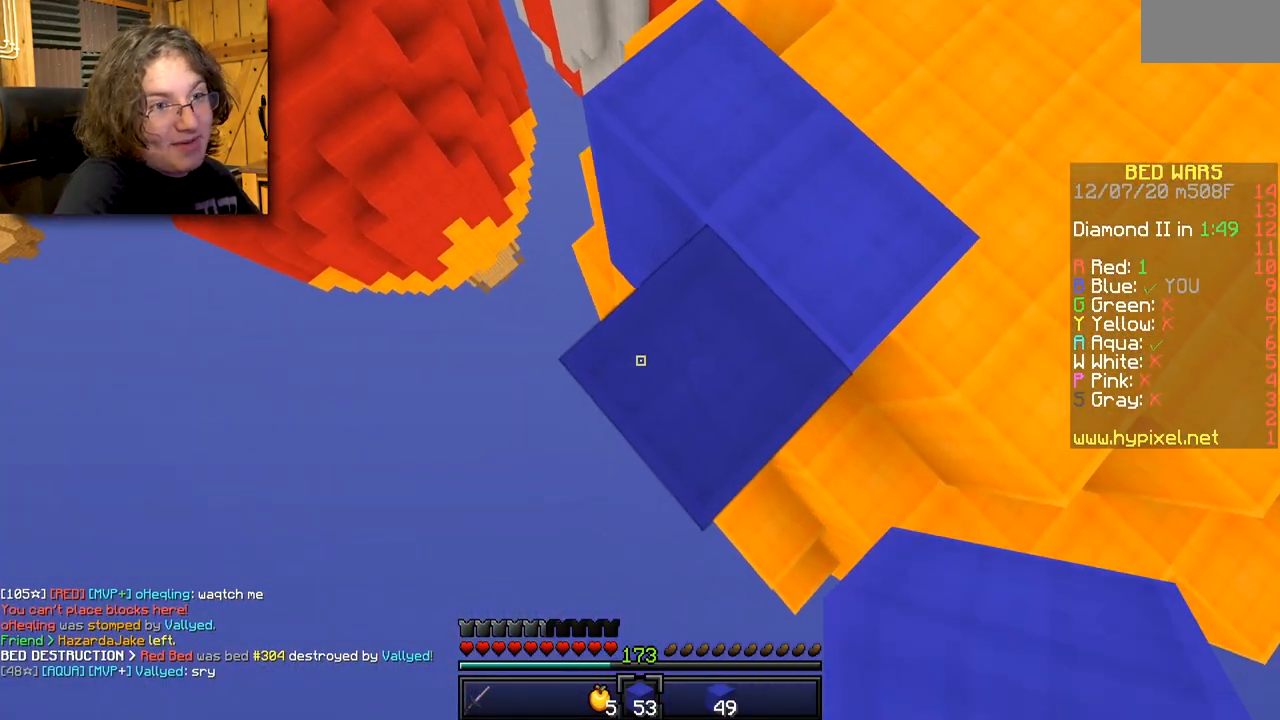
{"keys": [], "mouse": [], "events": [[200, "mouse_right", "down"], [317, "mouse_right", "up"]]}
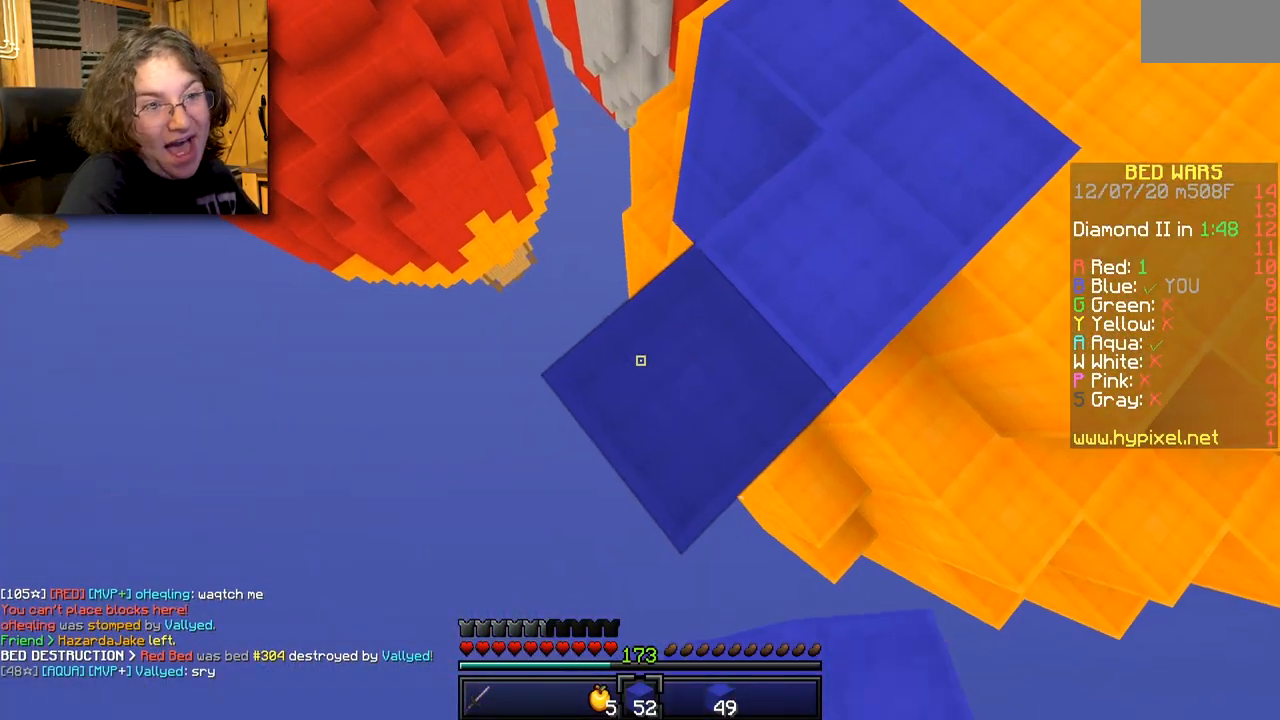
{"keys": [], "mouse": [], "events": [[250, "mouse_right", "down"], [383, "mouse_right", "up"]]}
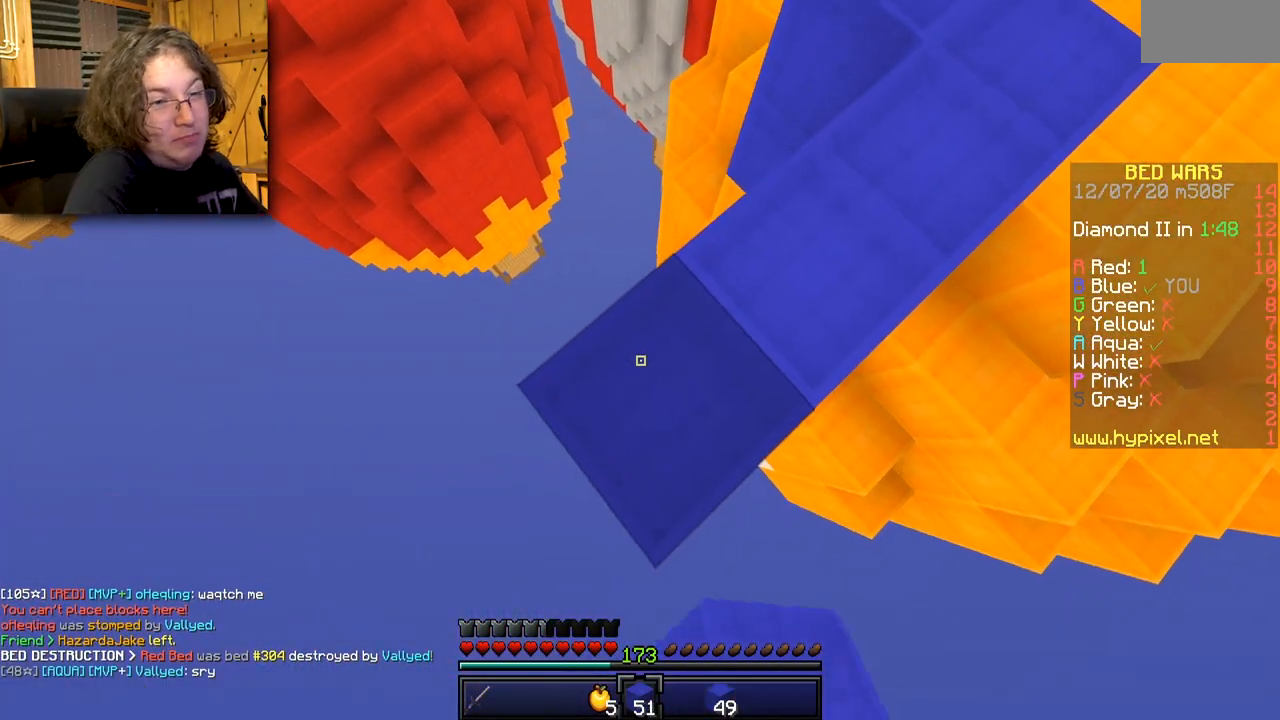
{"keys": [], "mouse": [], "events": [[300, "mouse_right", "down"], [450, "mouse_right", "up"]]}
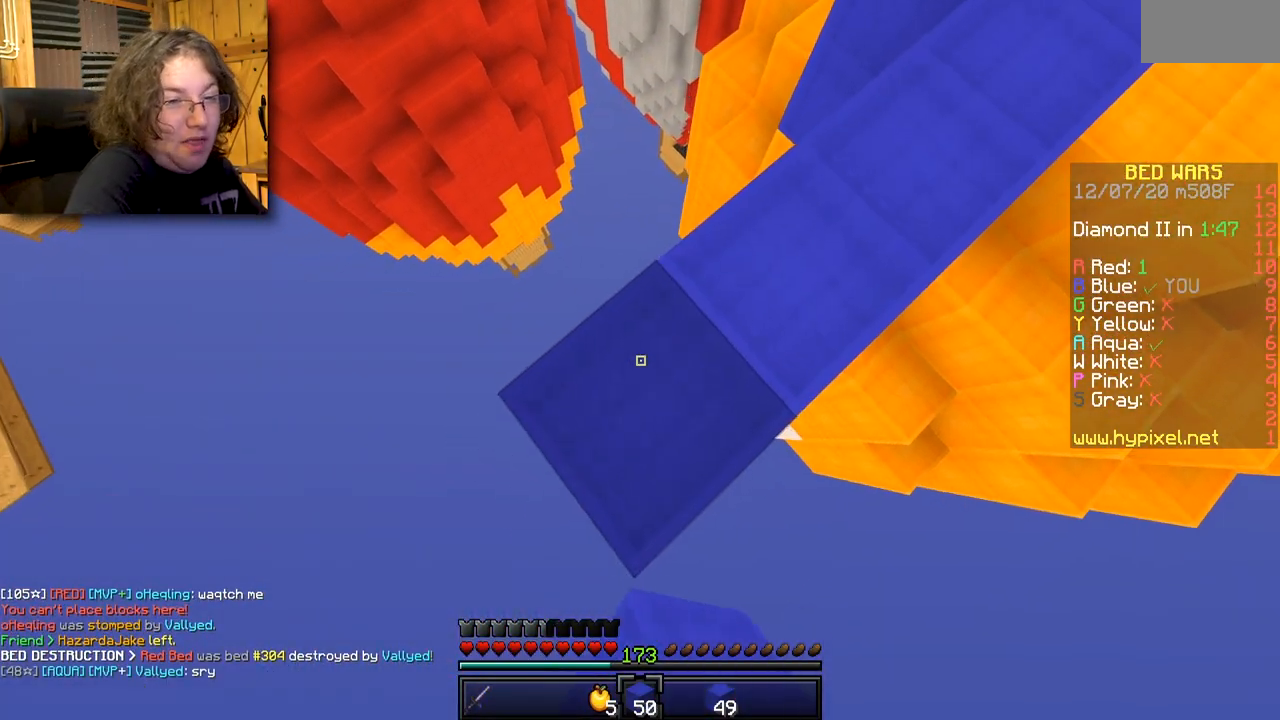
{"keys": [], "mouse": [], "events": [[383, "mouse_right", "down"], [483, "mouse_right", "up"]]}
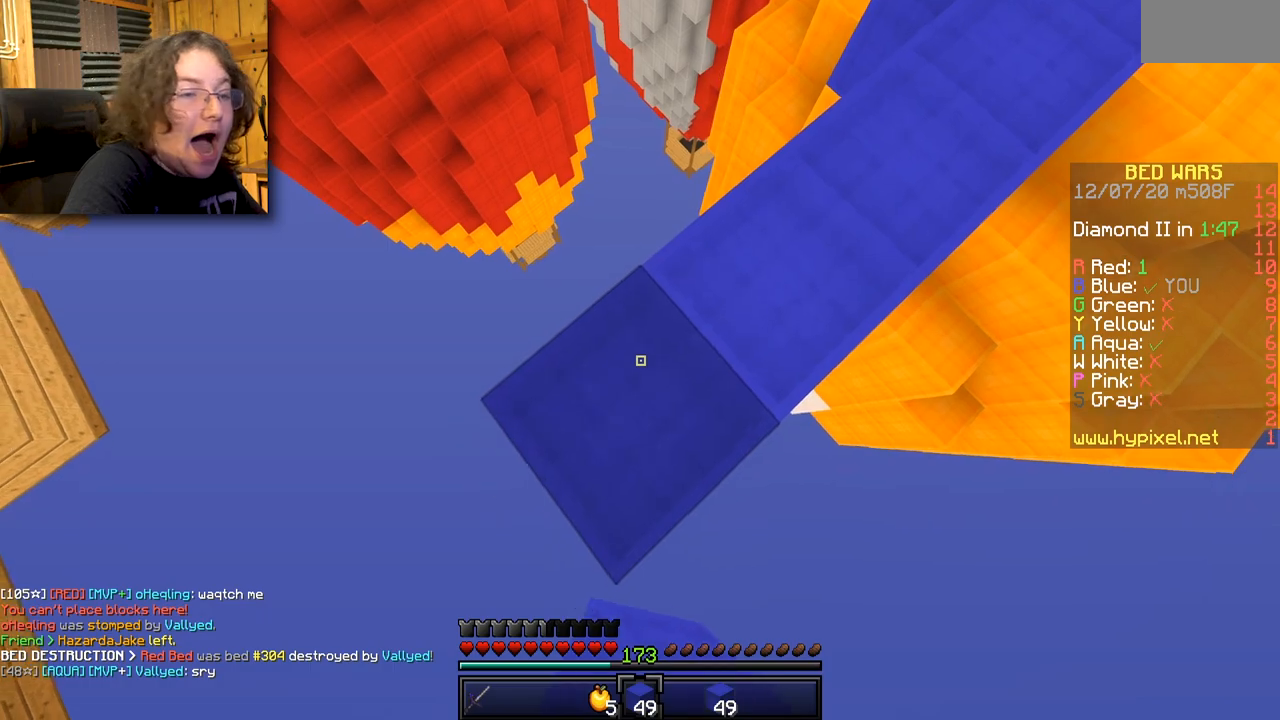
{"keys": [], "mouse": ["right"], "events": [[417, "mouse_right", "down"]]}
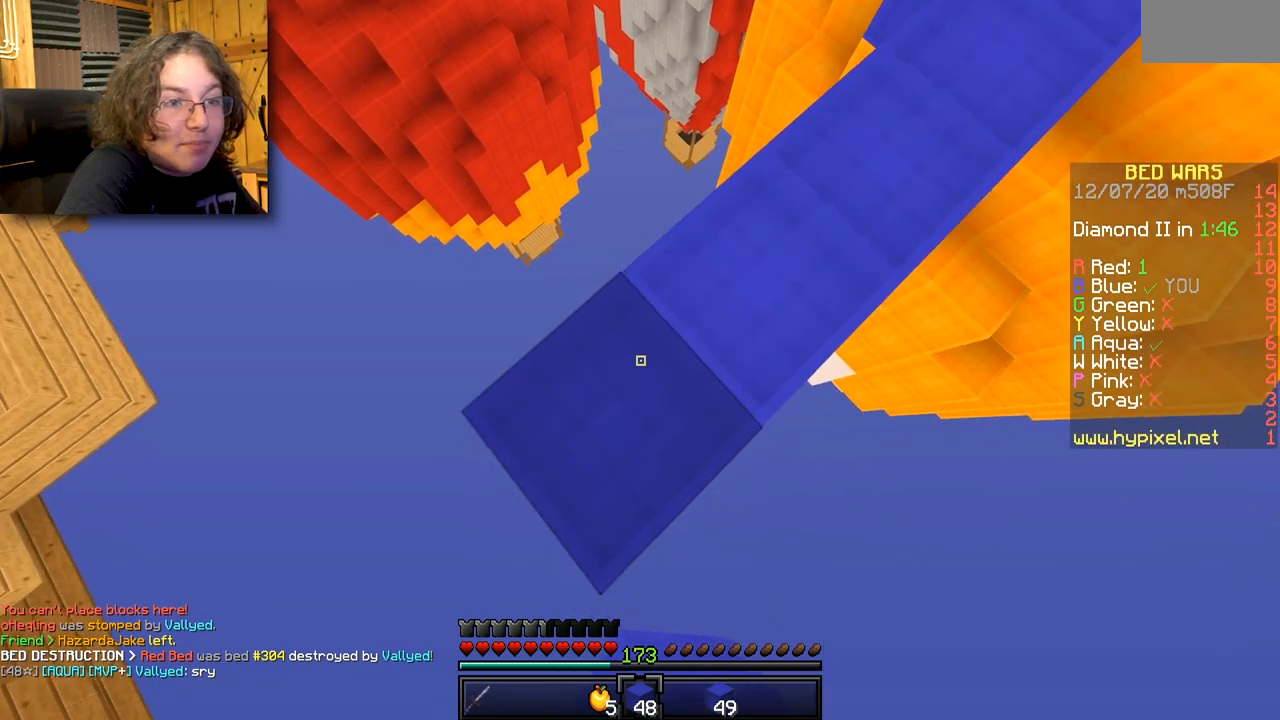
{"keys": [], "mouse": ["right"], "events": [[83, "mouse_right", "up"], [467, "mouse_right", "down"]]}
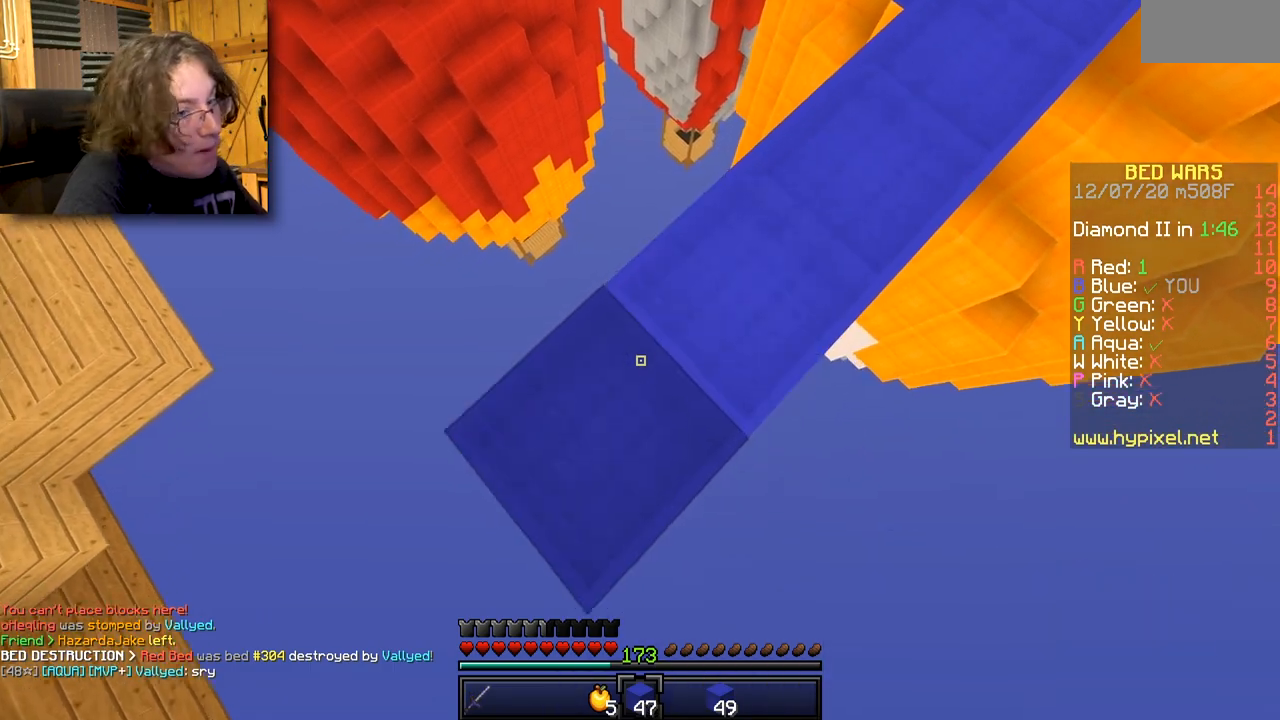
{"keys": [], "mouse": [], "events": [[117, "mouse_right", "up"]]}
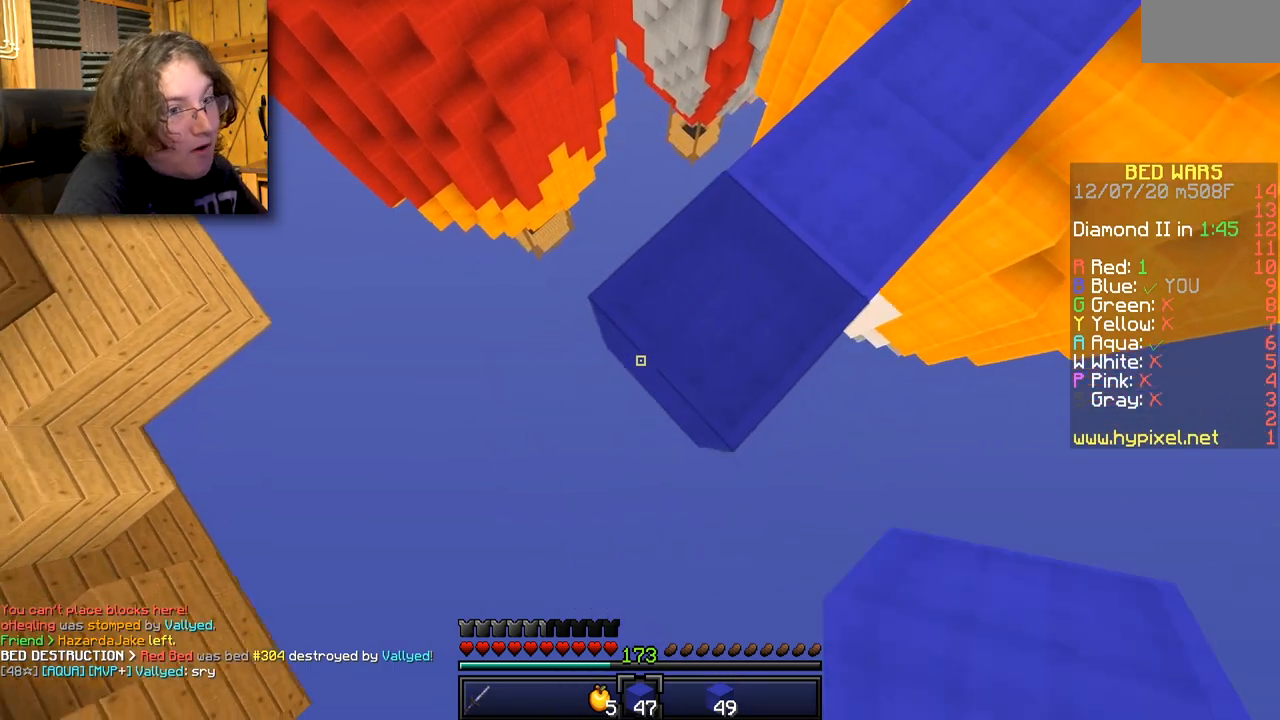
{"keys": [], "mouse": [], "events": [[33, "mouse_right", "down"], [200, "mouse_right", "up"]]}
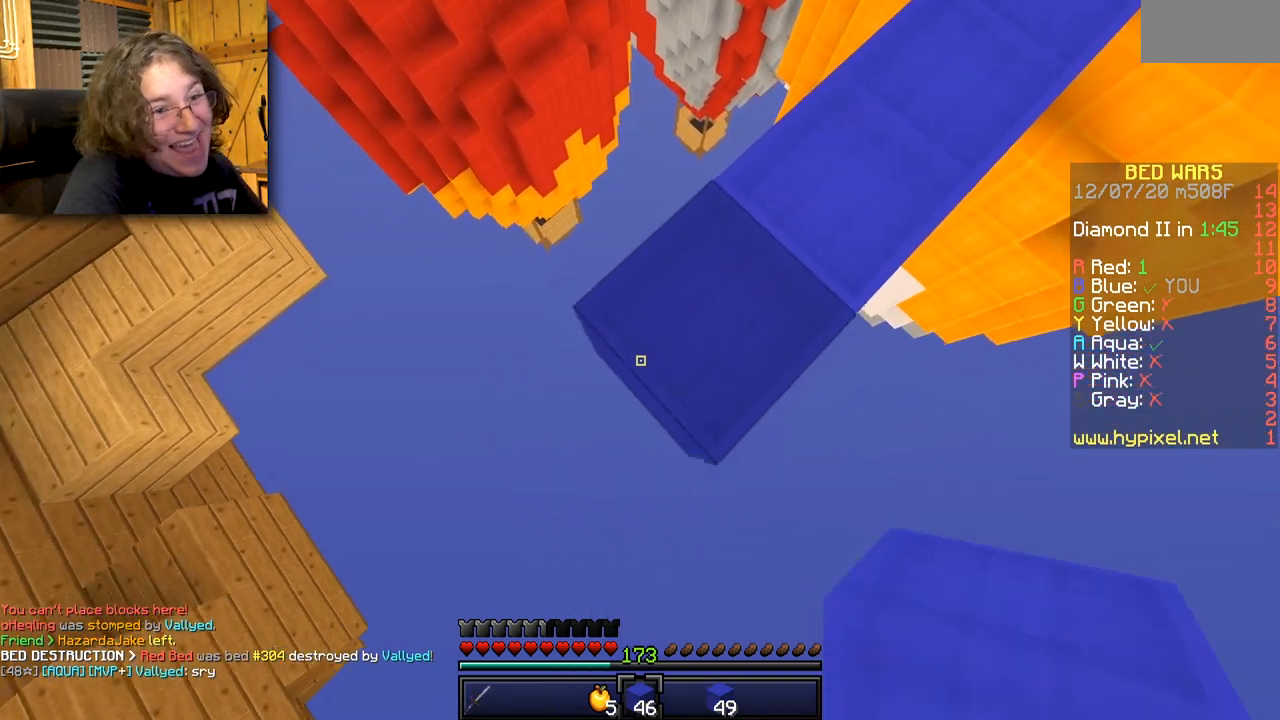
{"keys": [], "mouse": [], "events": [[67, "mouse_right", "down"], [183, "mouse_right", "up"]]}
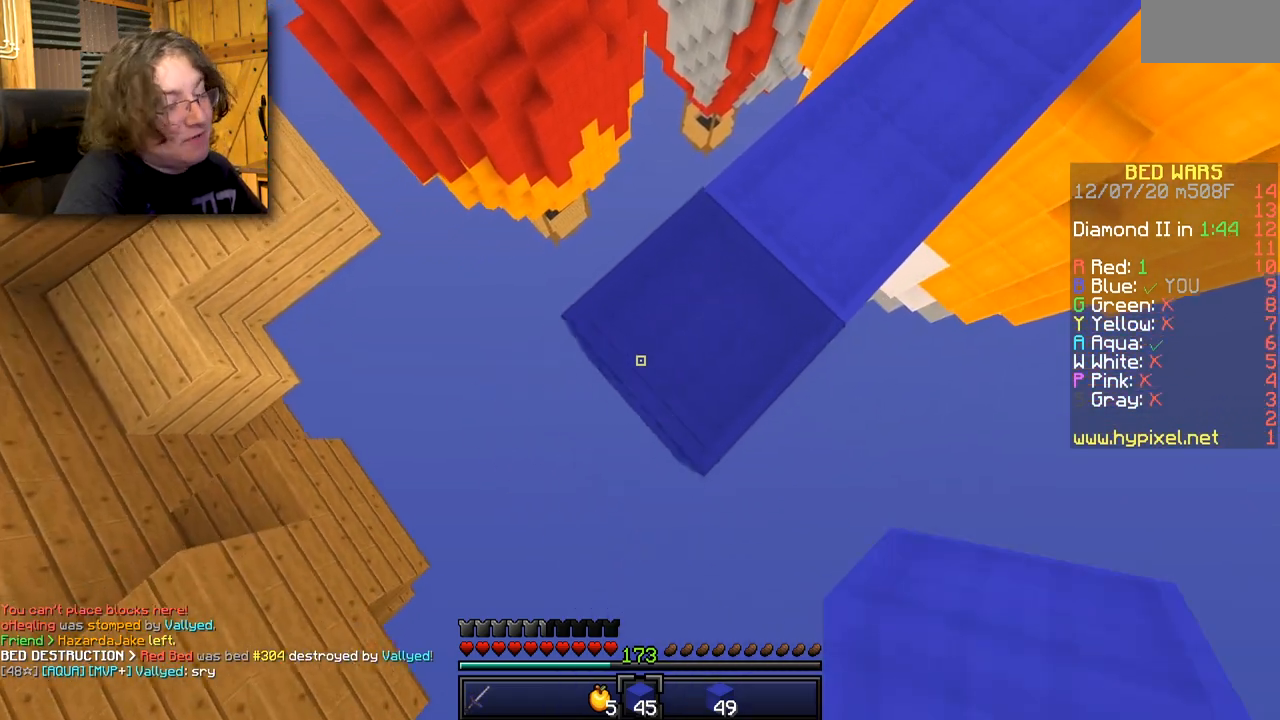
{"keys": [], "mouse": [], "events": [[117, "mouse_right", "down"], [283, "mouse_right", "up"]]}
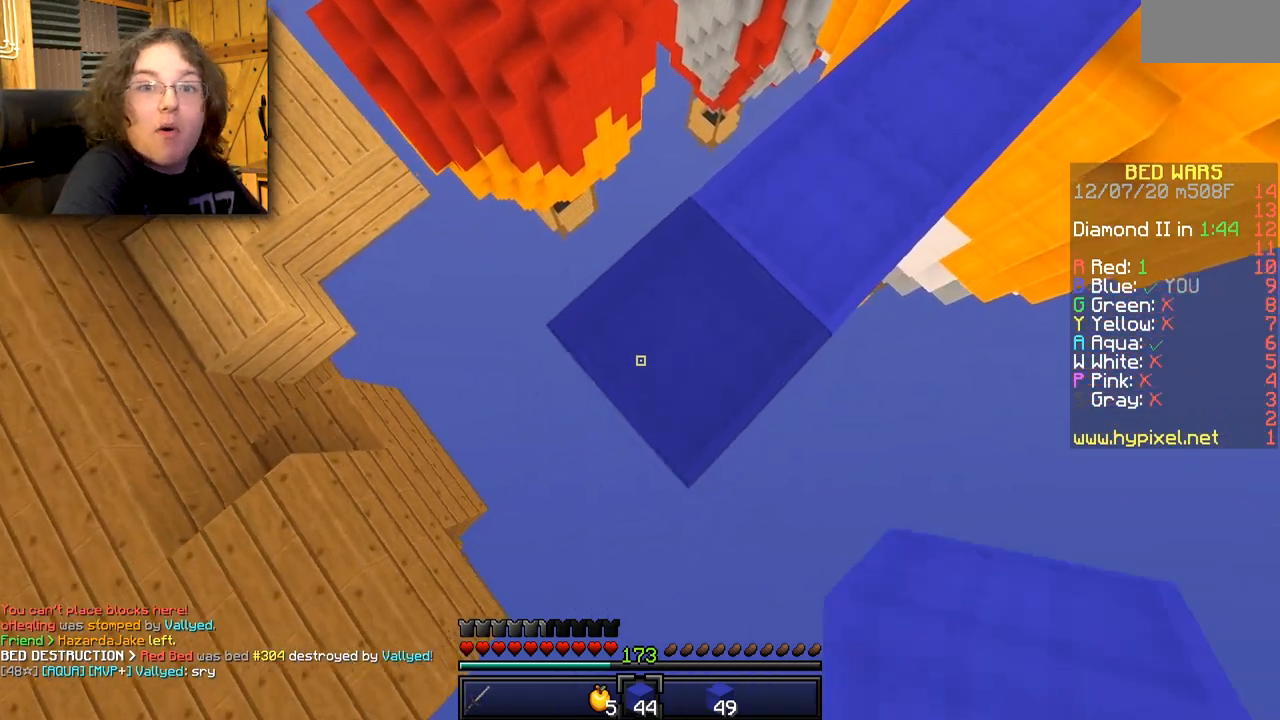
{"keys": [], "mouse": ["right"], "events": [[133, "mouse_right", "down"], [283, "mouse_right", "up"], [400, "mouse_right", "down"]]}
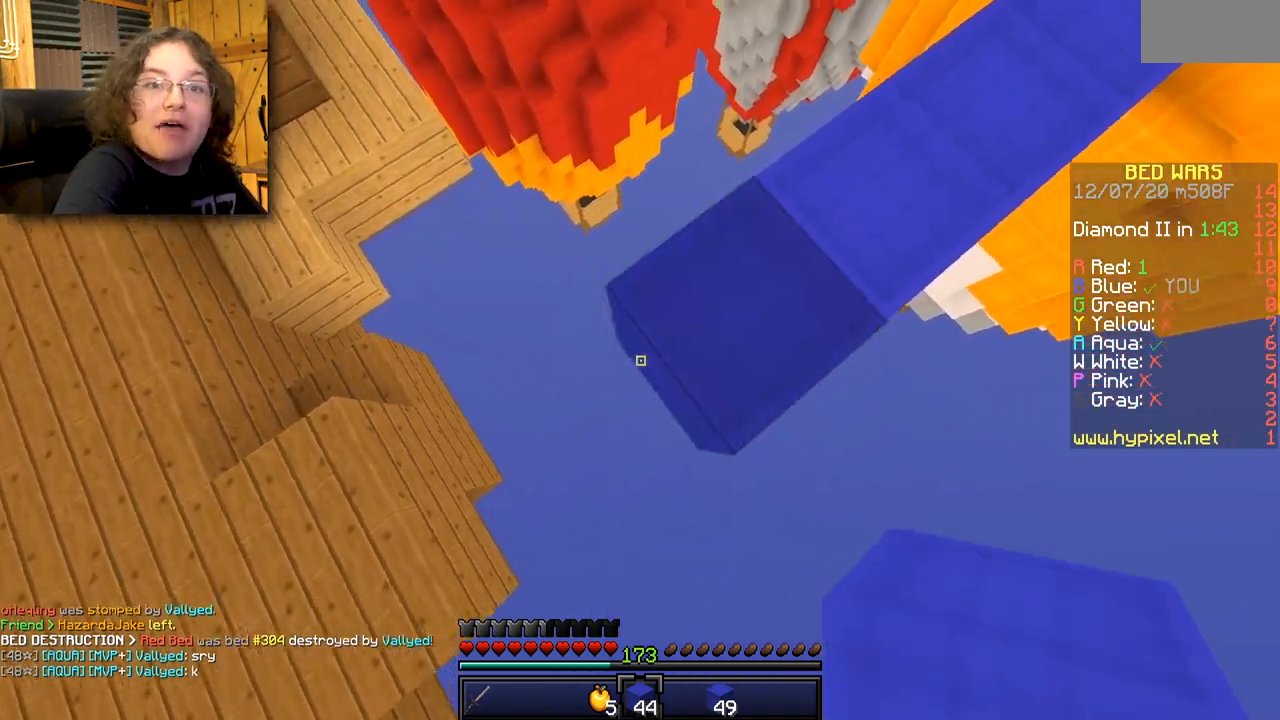
{"keys": [], "mouse": [], "events": [[67, "mouse_right", "up"], [183, "mouse_right", "down"], [317, "mouse_right", "up"]]}
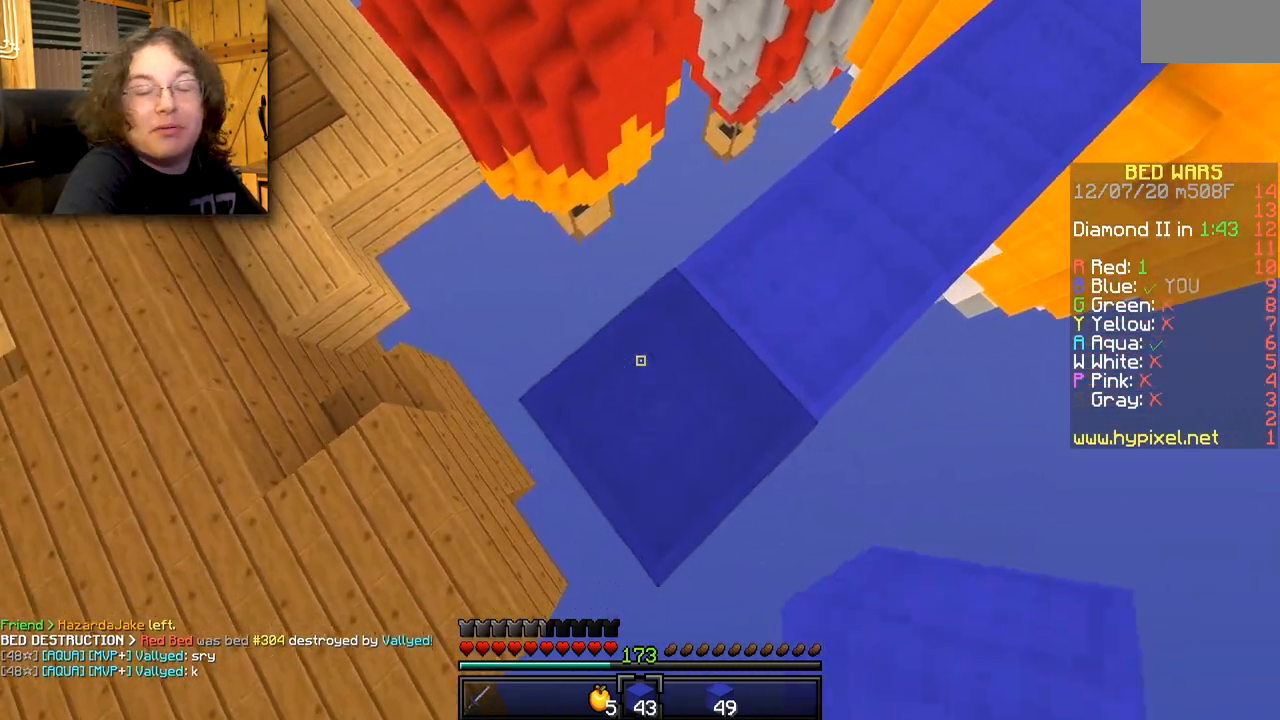
{"keys": [], "mouse": [], "events": []}
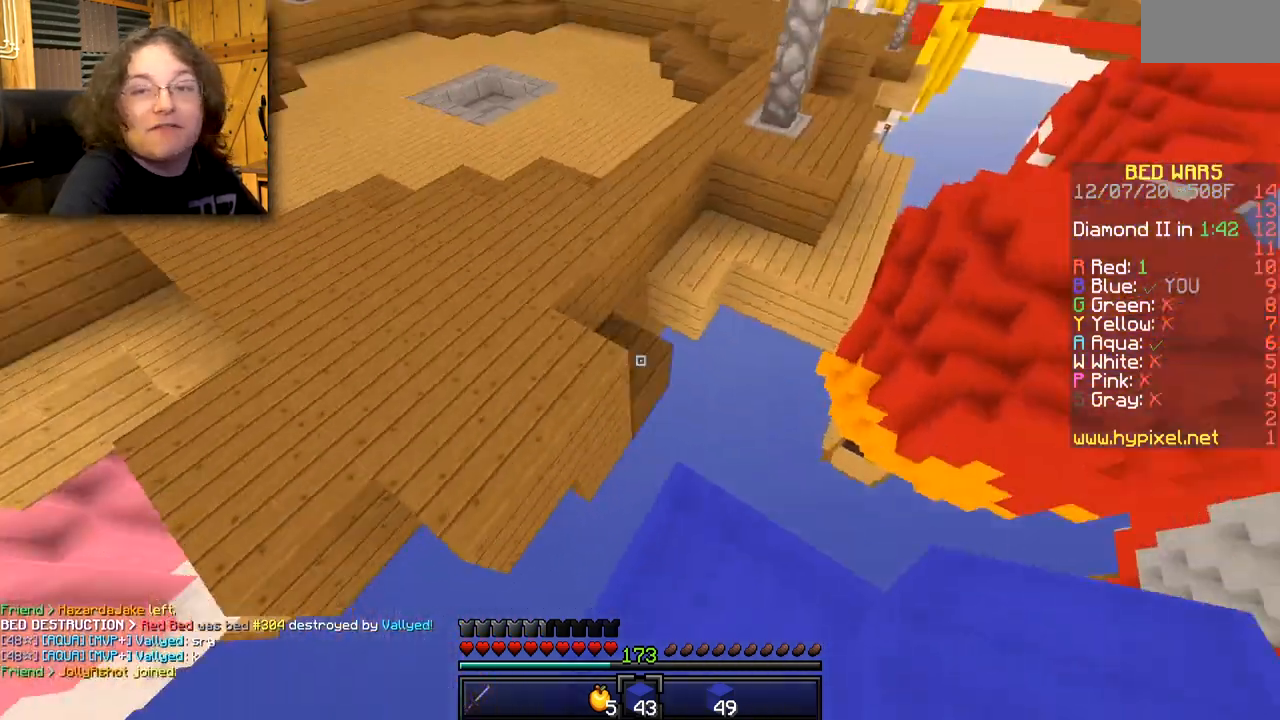
{"keys": [], "mouse": [], "events": []}
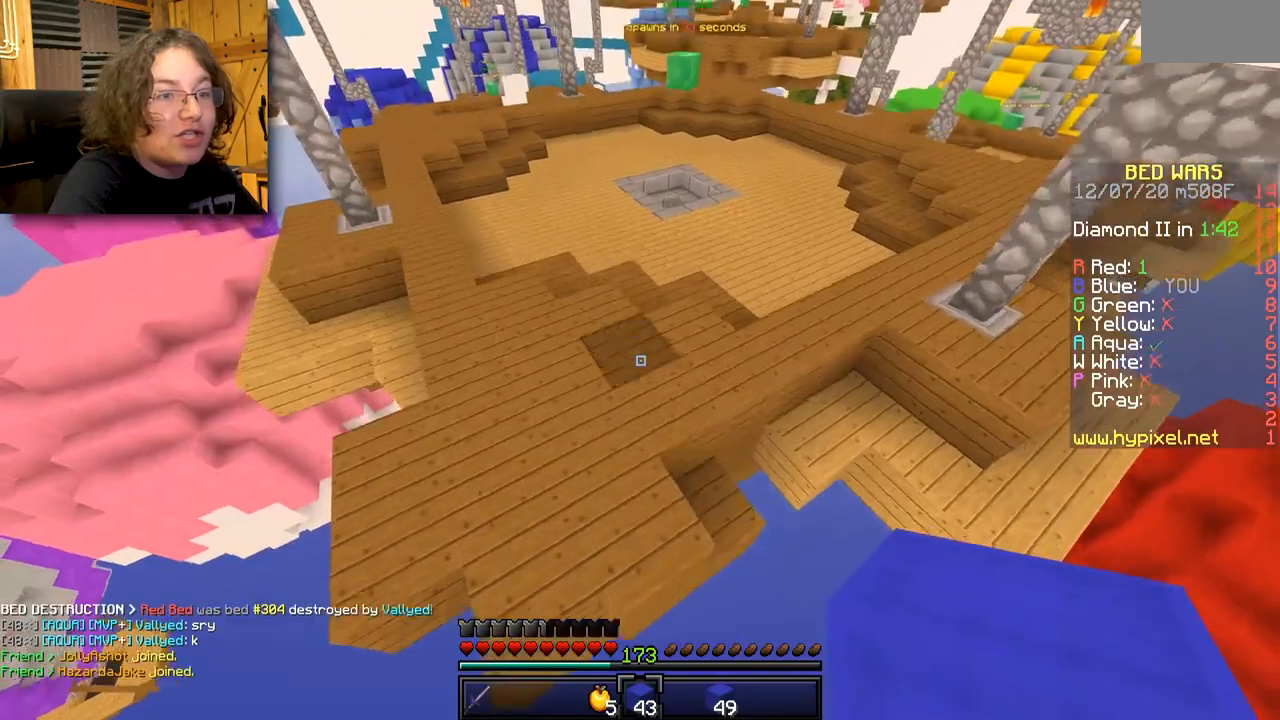
{"keys": [], "mouse": [], "events": []}
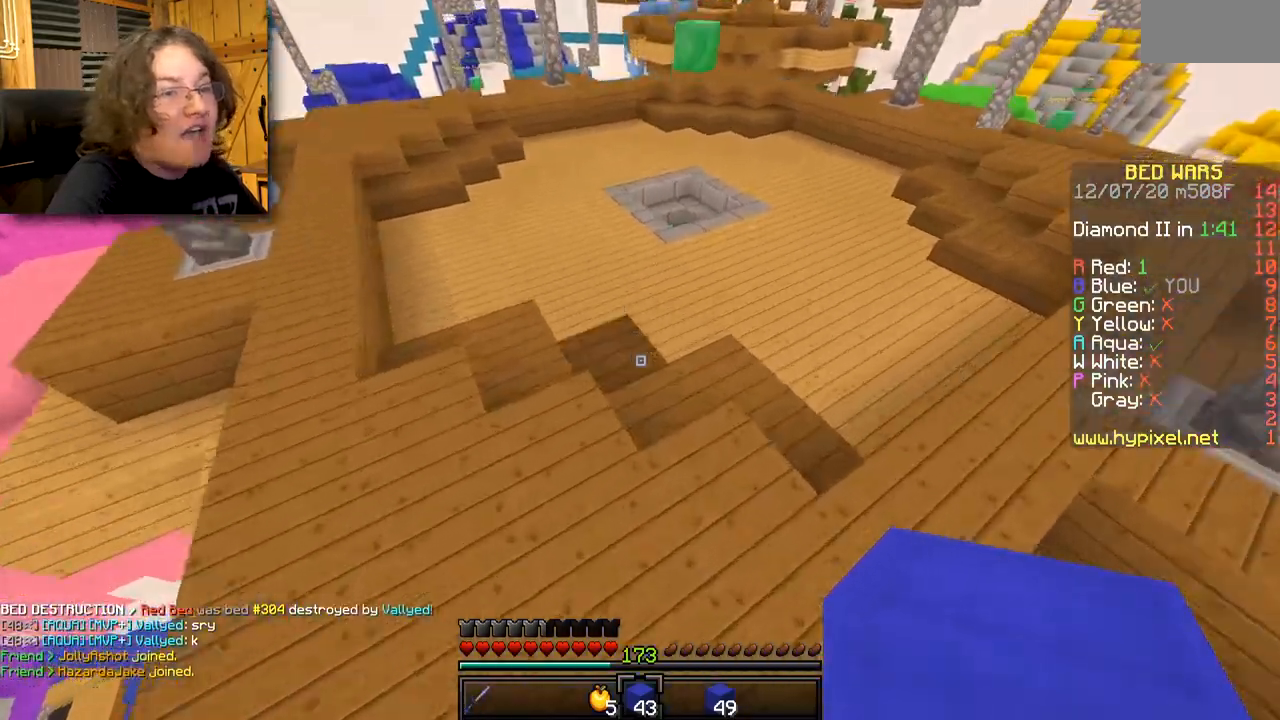
{"keys": [], "mouse": [], "events": []}
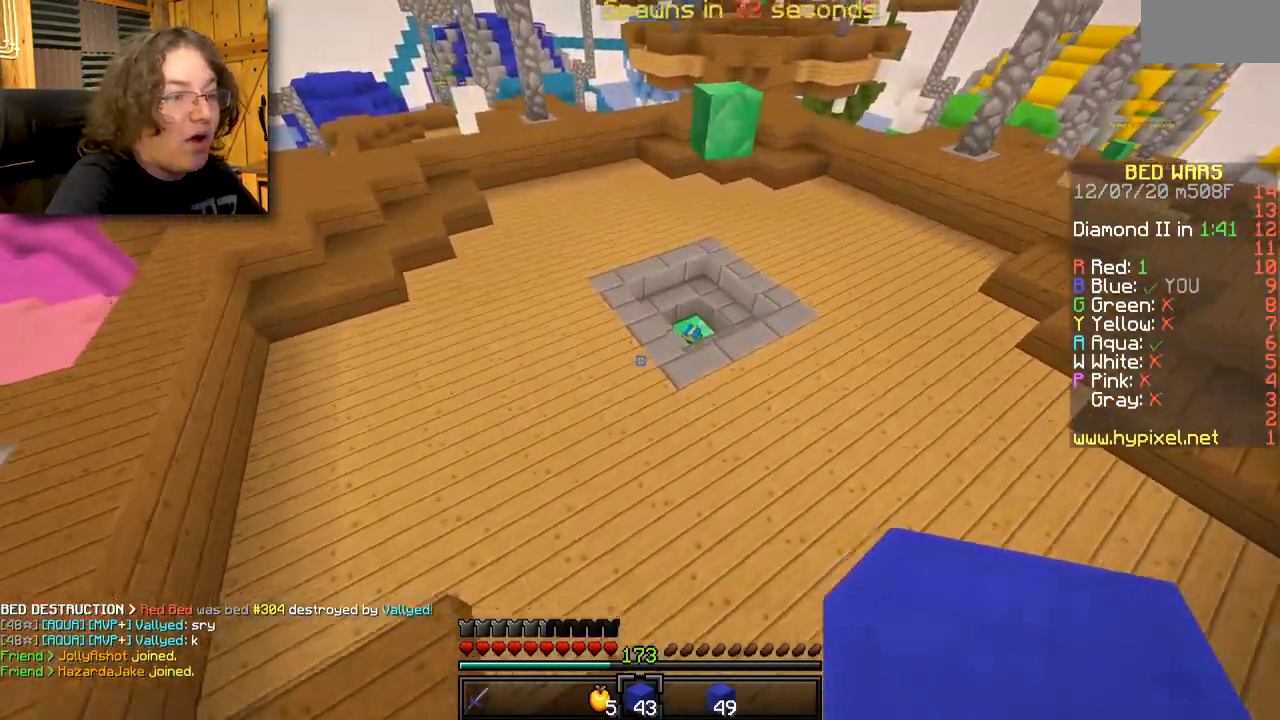
{"keys": [], "mouse": [], "events": []}
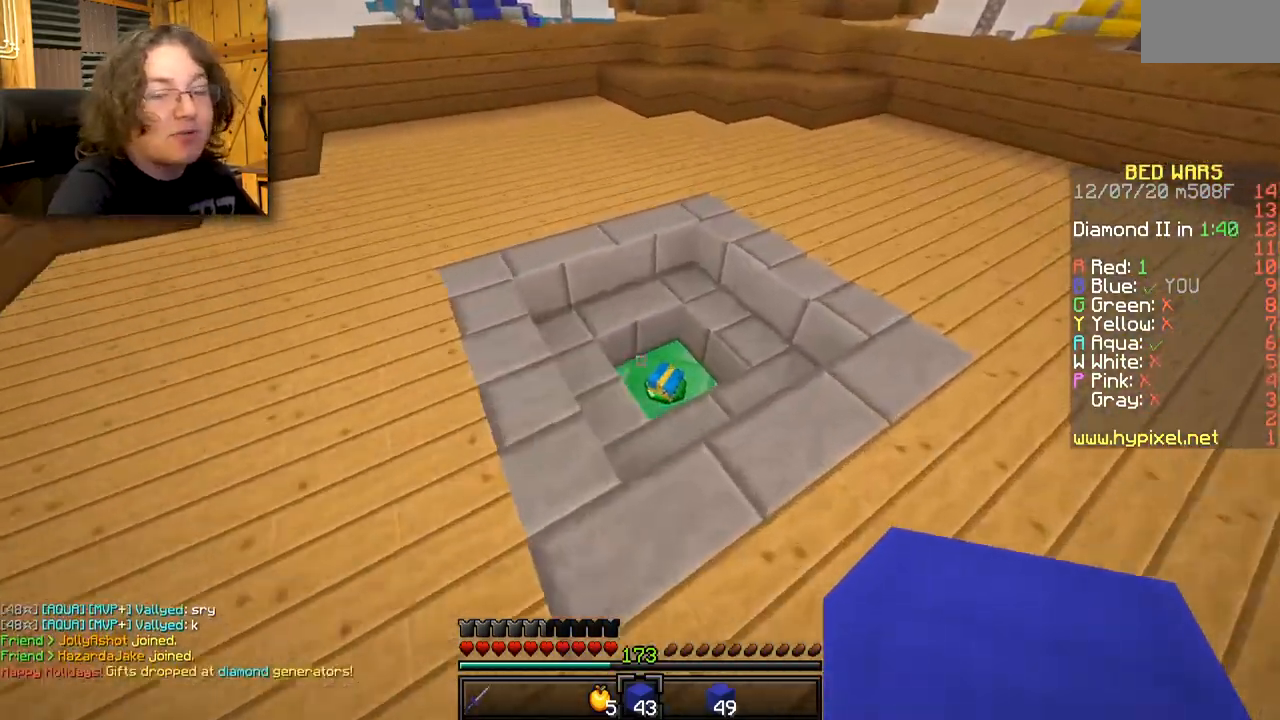
{"keys": [], "mouse": [], "events": []}